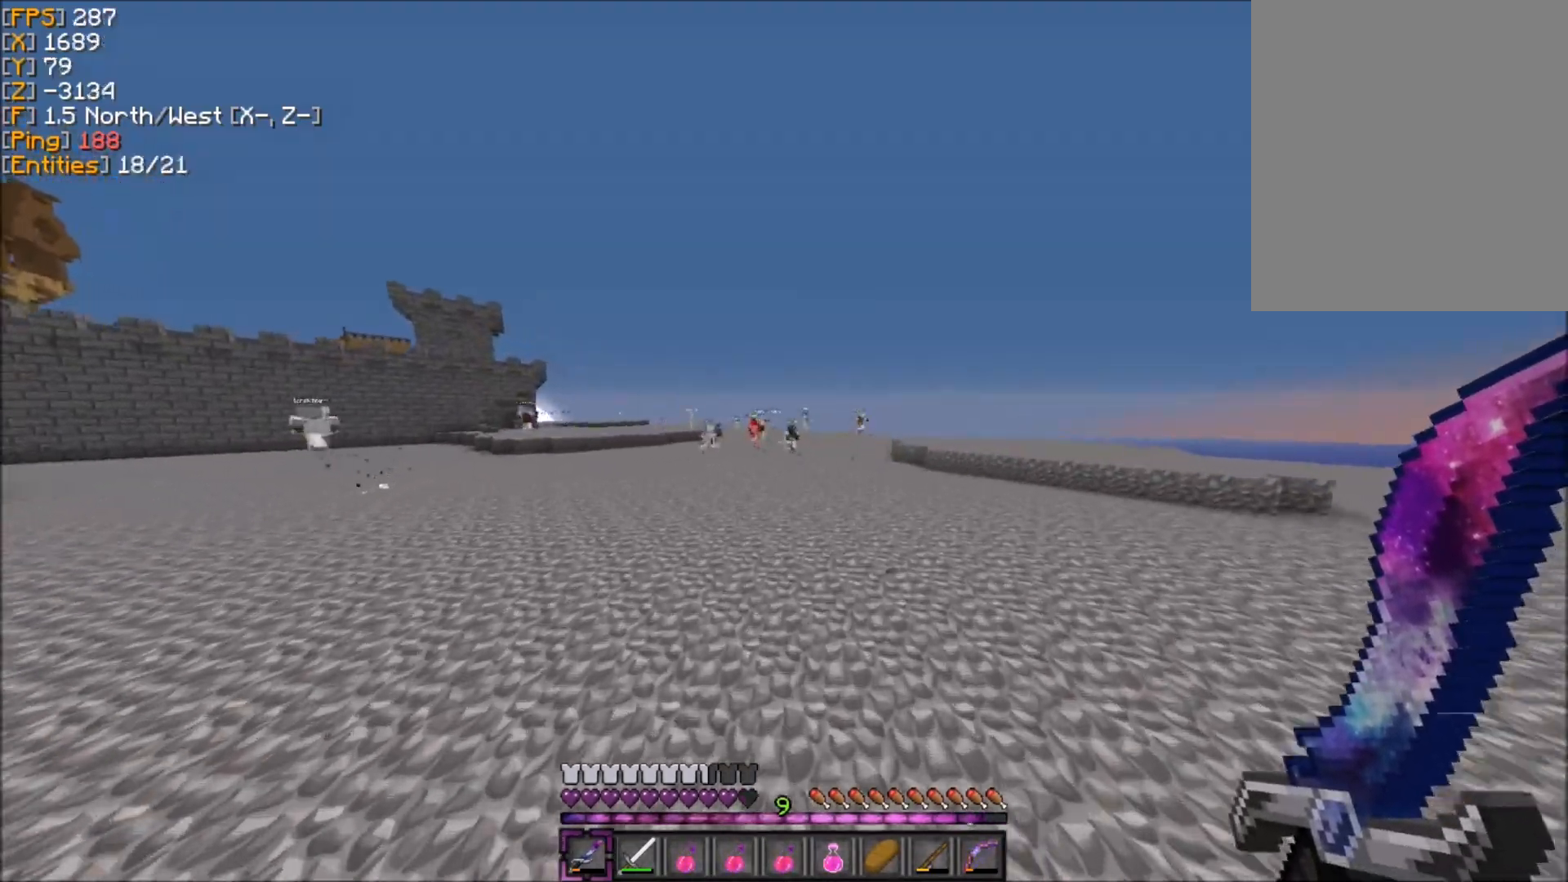
Gameplay with keyboard and mouse; each line is a JSON object with the keys and mouse buttons held at the frame after it. "events" lists presses ("down") and releases ("up") of "d", "q", "s", "z", "mouse_left" and "mouse_right" between this image and that frame as [ms after this image, input, new state], when the widget could be followed in between. "mouse_left", "mouse_right" = the "left", "right" buttons of the "mouse" list. No other keys are recorded. Fast repeated clicks can show as one long hold. Mouse movement is not recorded.
{"keys": ["z"], "mouse": [], "events": [[234, "d", "down"], [300, "d", "up"], [400, "d", "down"], [434, "d", "up"]]}
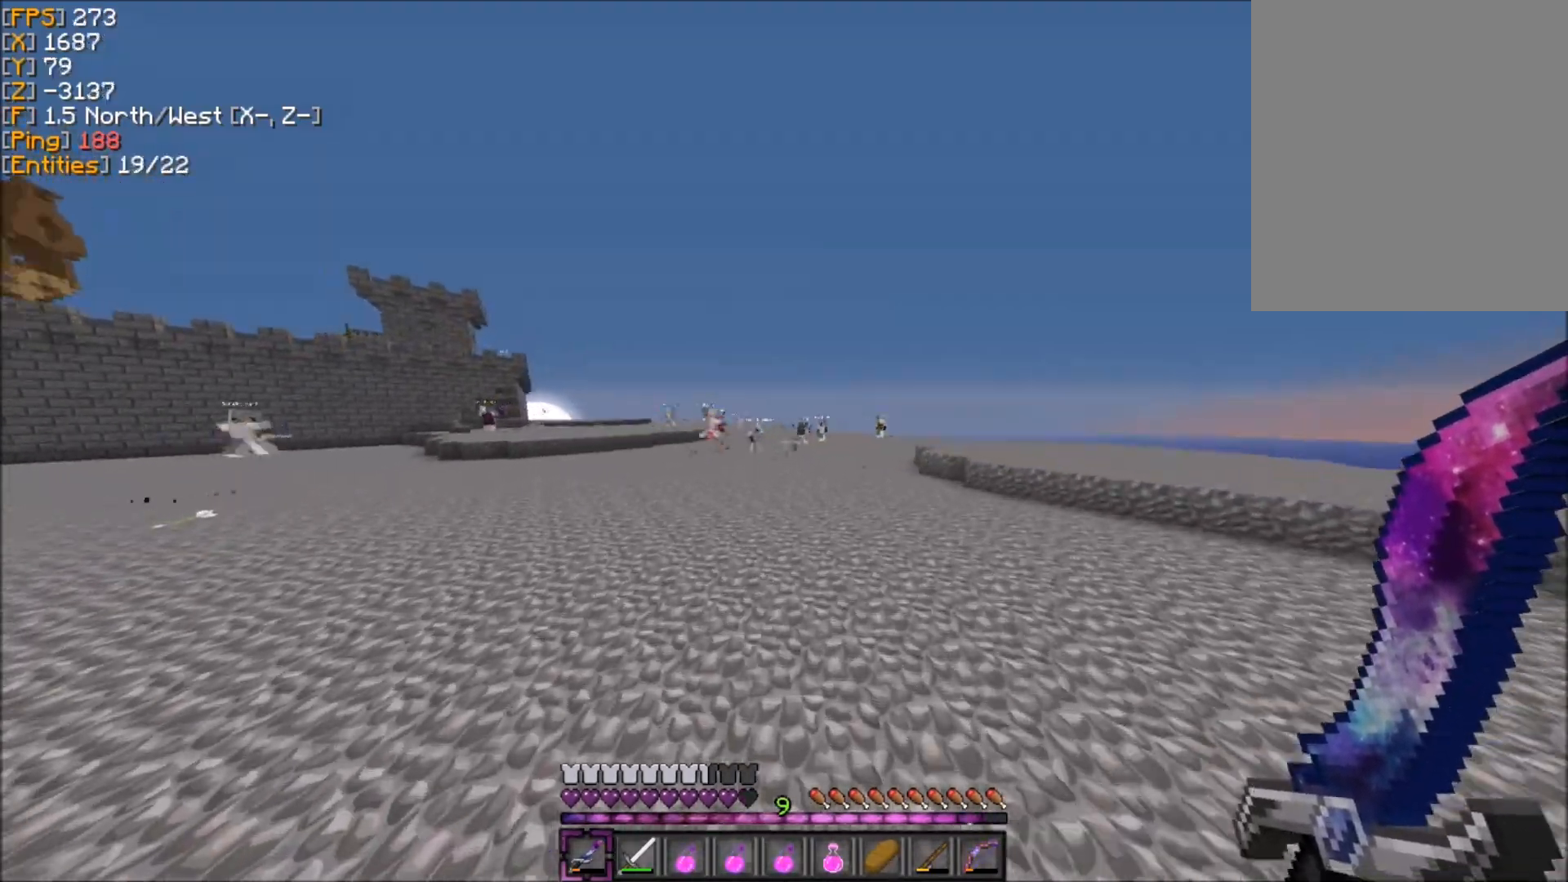
{"keys": ["z"], "mouse": [], "events": []}
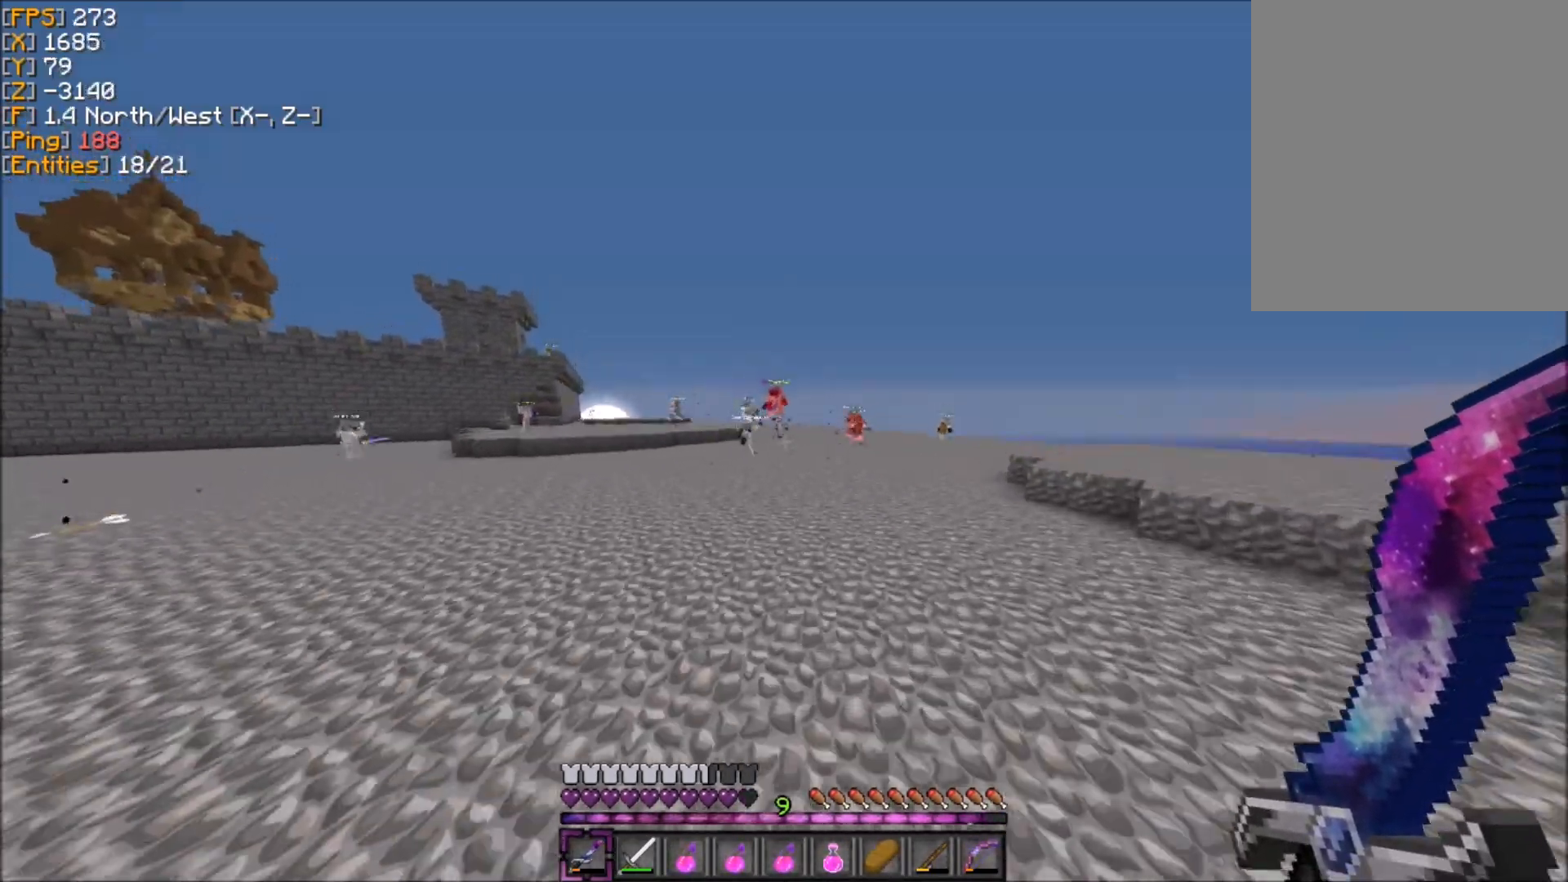
{"keys": ["z"], "mouse": [], "events": []}
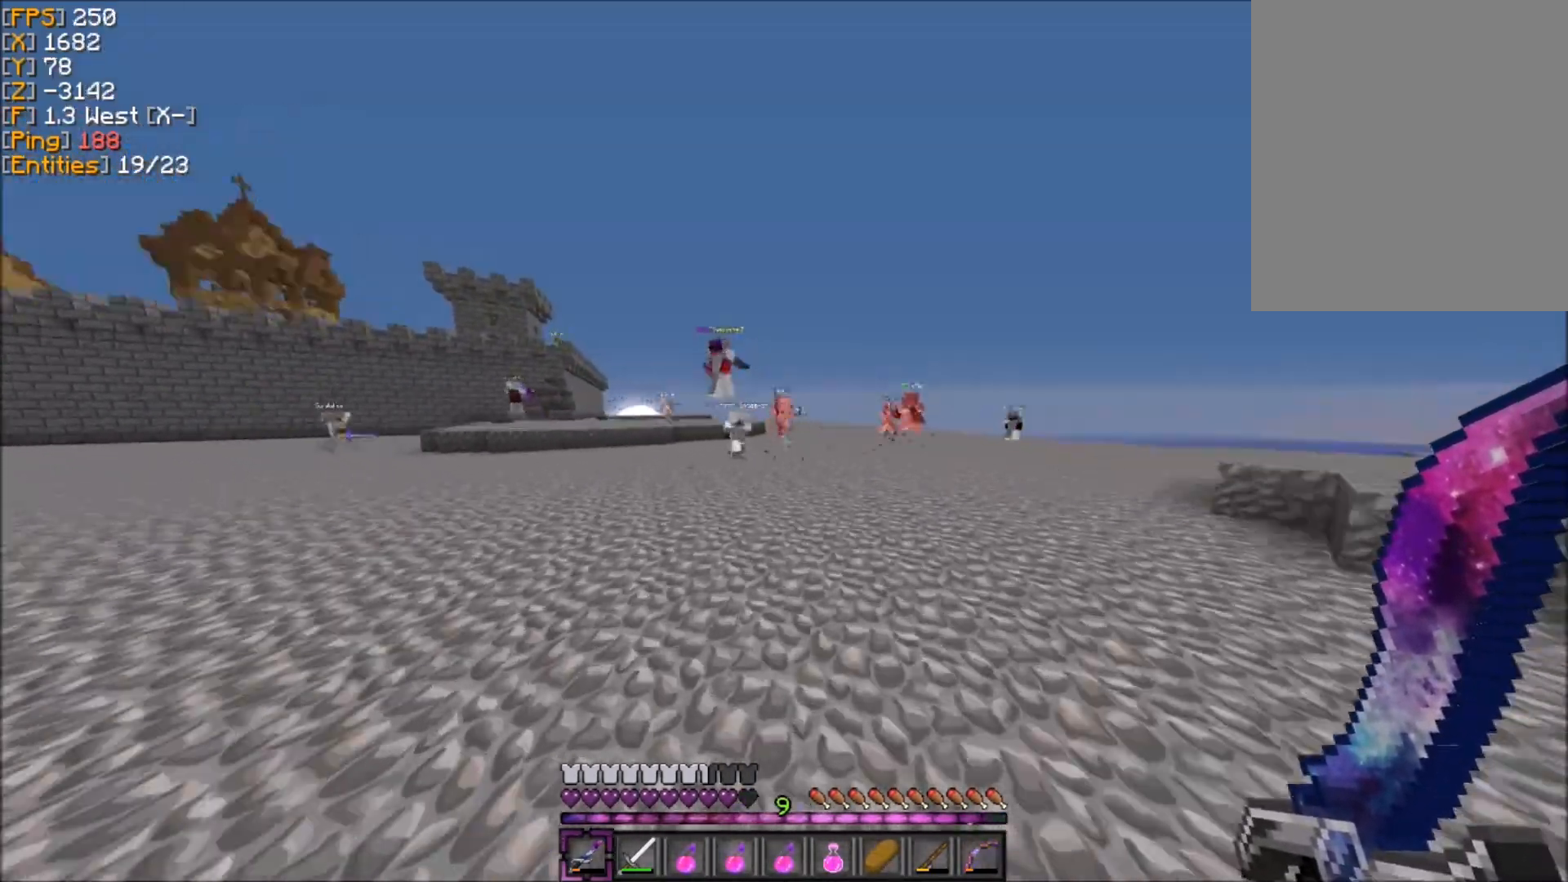
{"keys": ["q", "z"], "mouse": [], "events": [[201, "q", "down"]]}
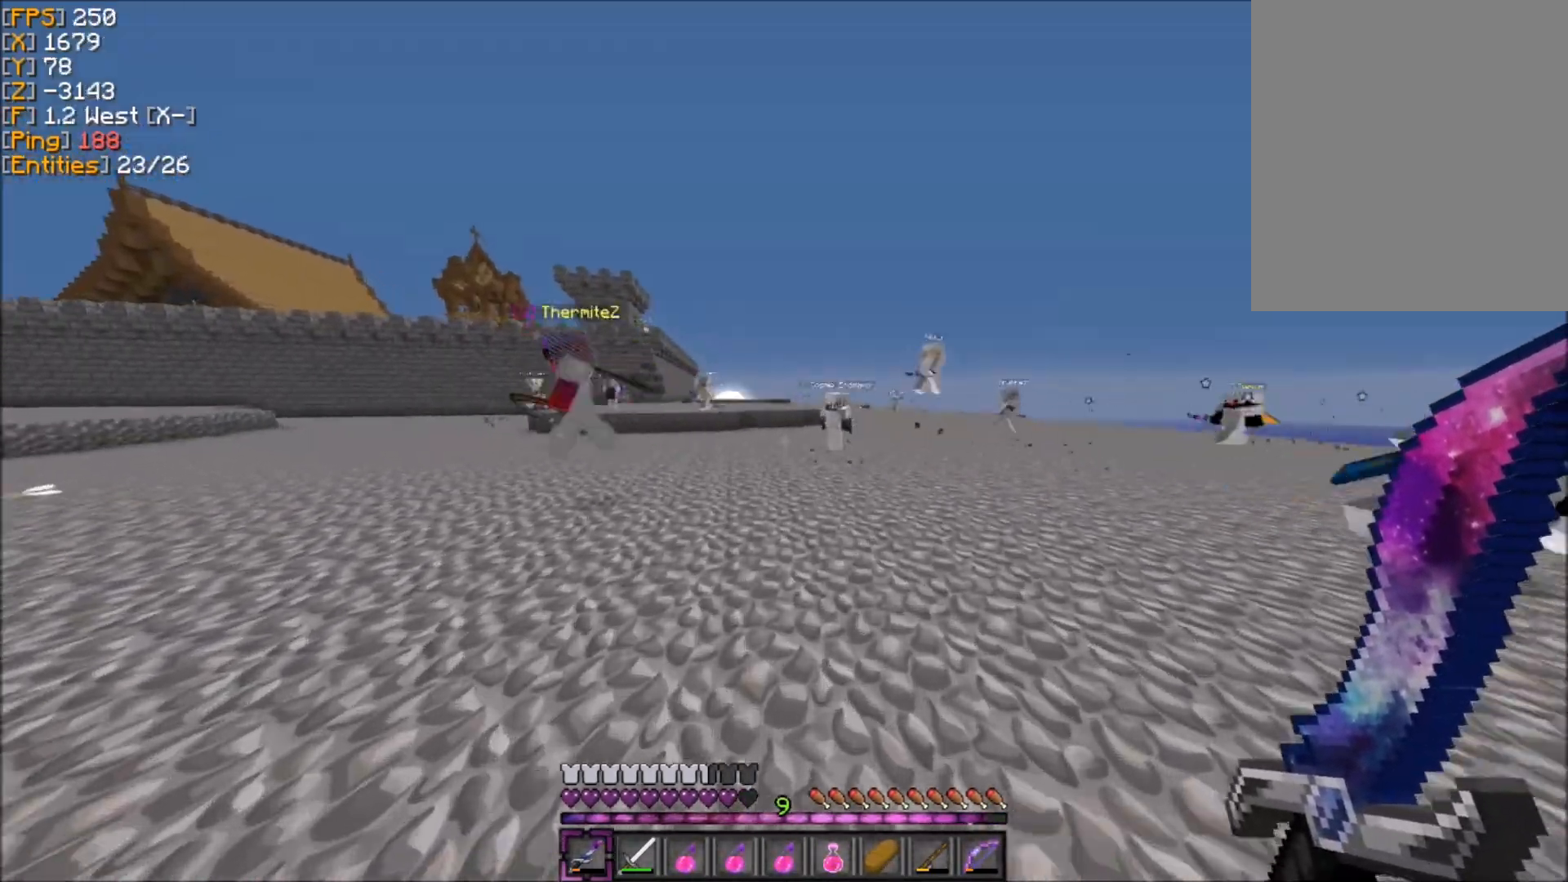
{"keys": ["q", "z"], "mouse": [], "events": []}
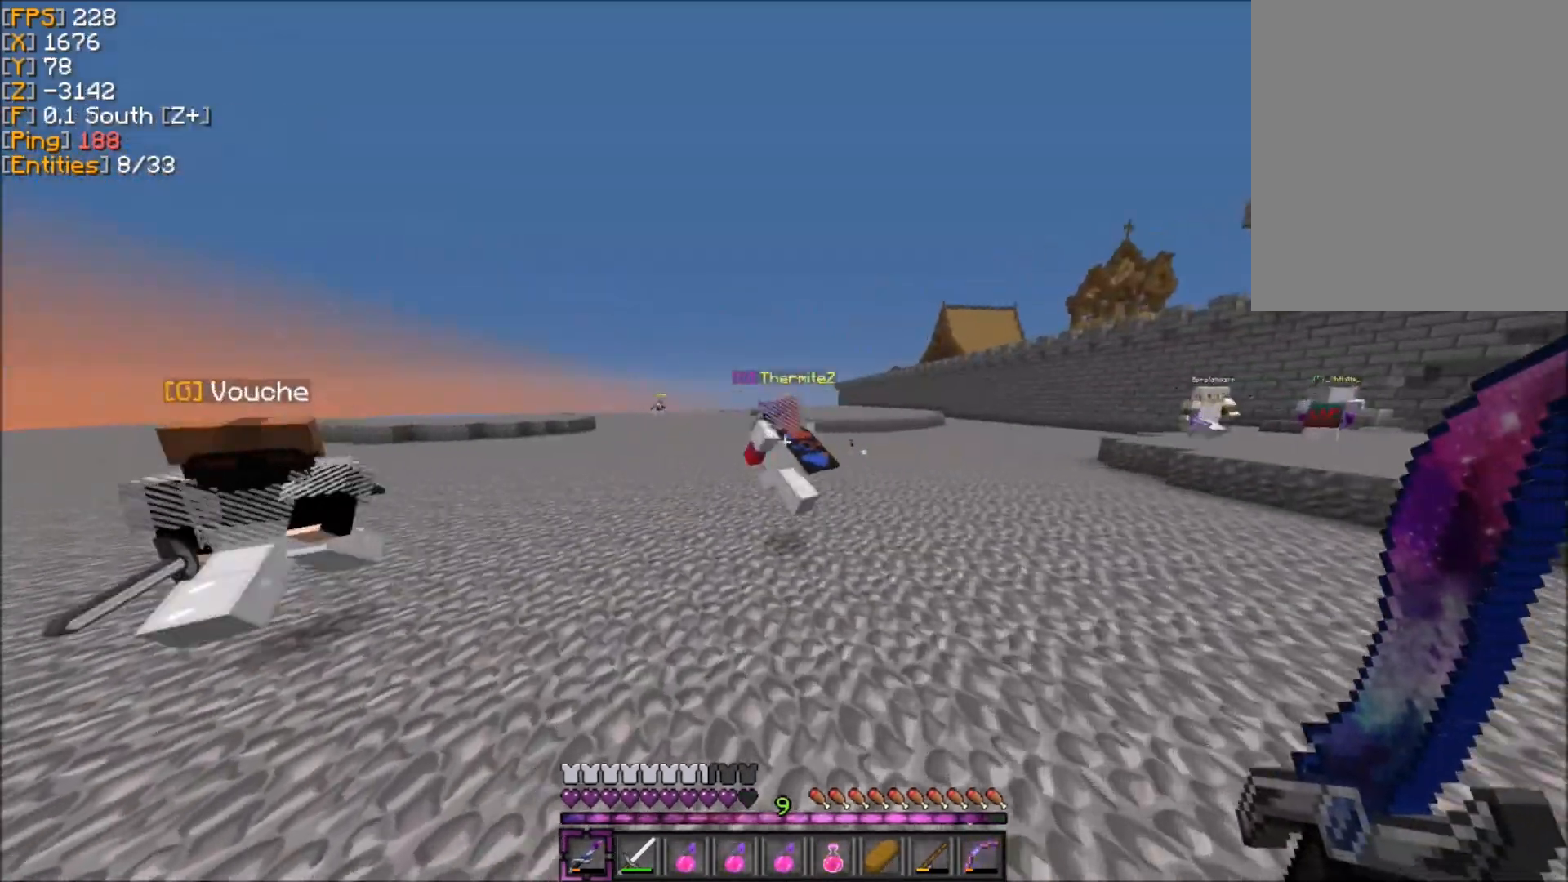
{"keys": ["q", "z"], "mouse": [], "events": []}
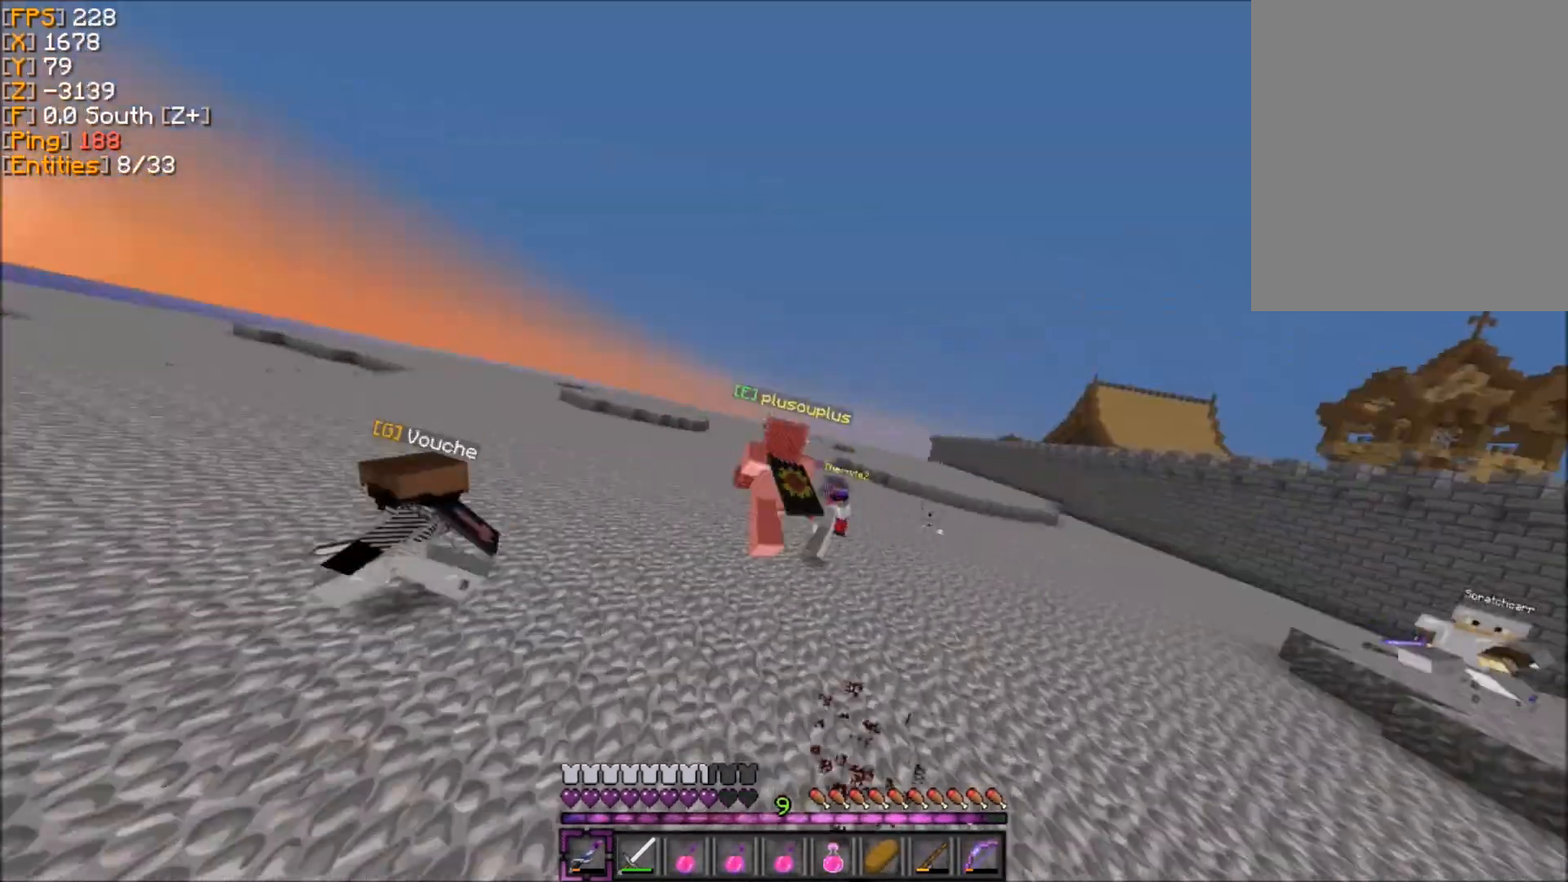
{"keys": ["q", "z"], "mouse": [], "events": []}
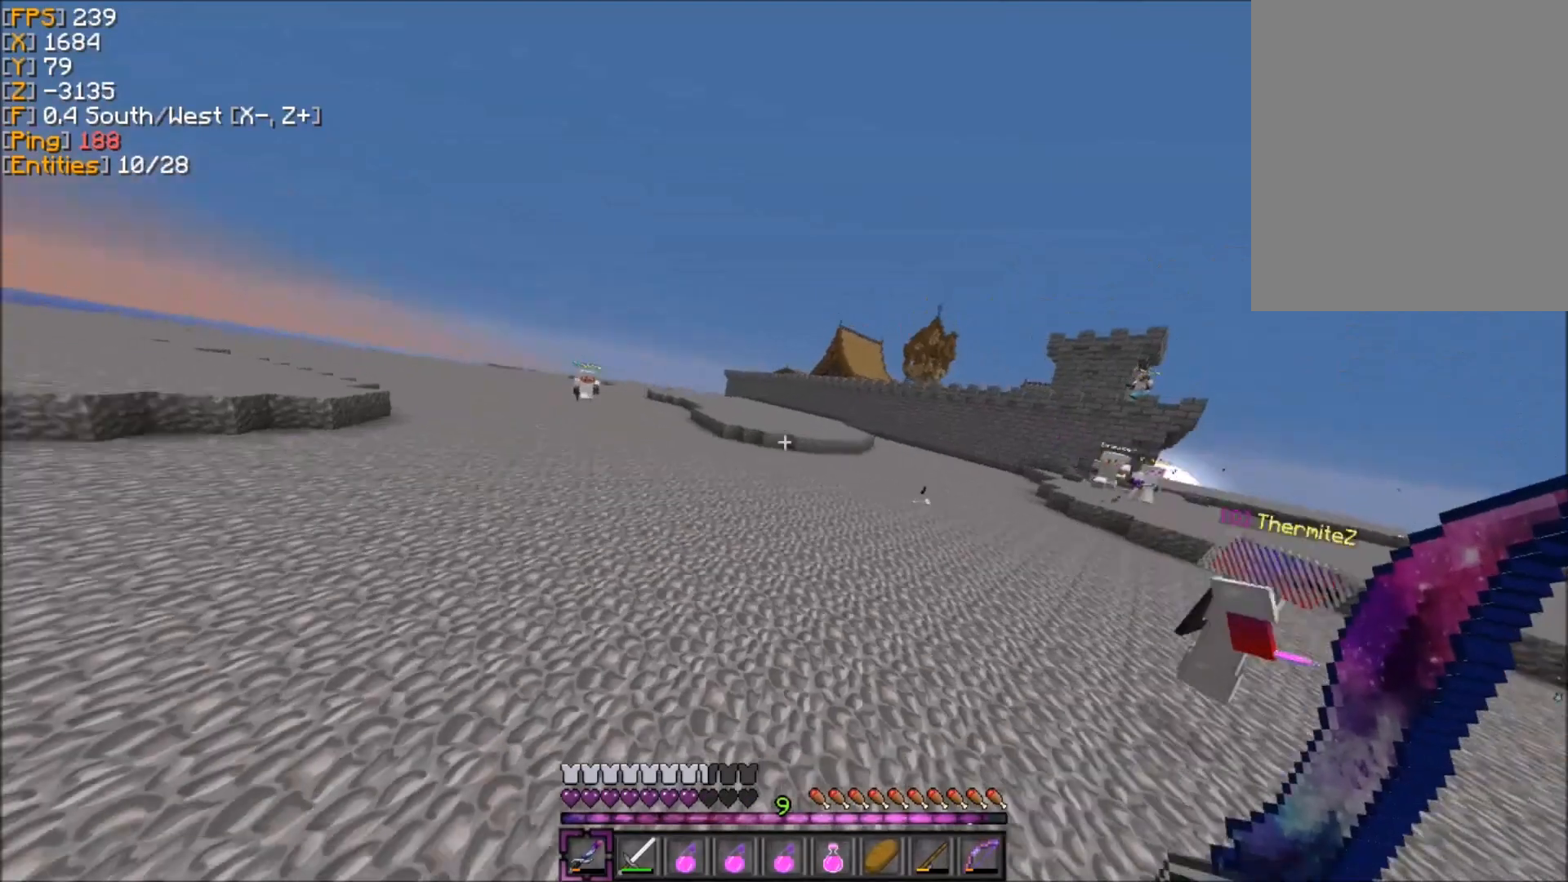
{"keys": ["d", "z"], "mouse": ["right"], "events": [[301, "mouse_right", "down"], [468, "d", "down"], [468, "q", "up"]]}
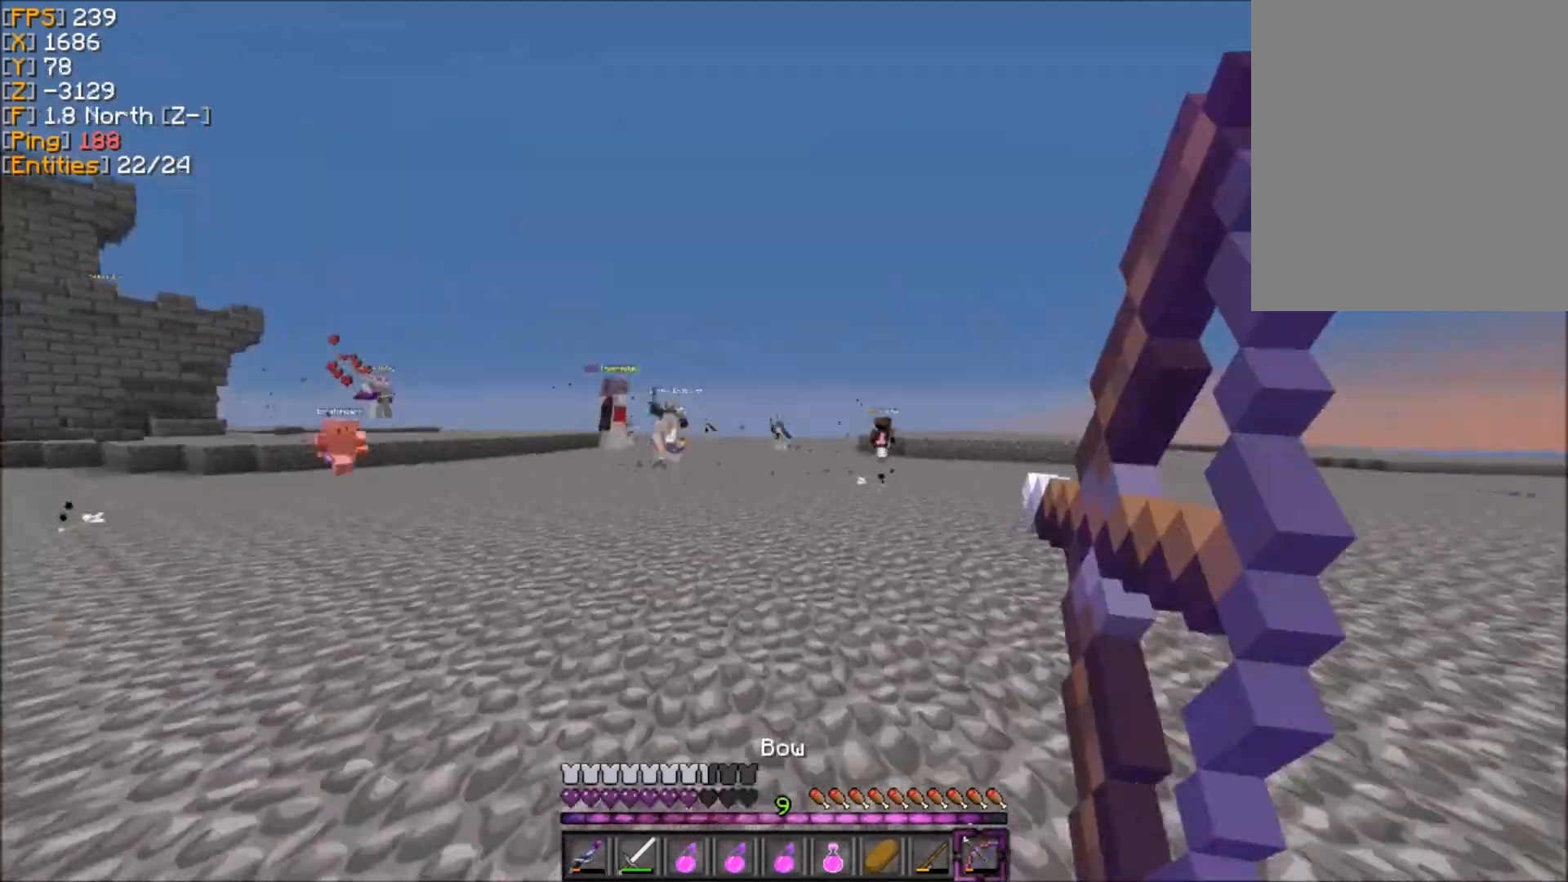
{"keys": ["d", "z"], "mouse": ["right"], "events": [[334, "d", "up"], [467, "d", "down"]]}
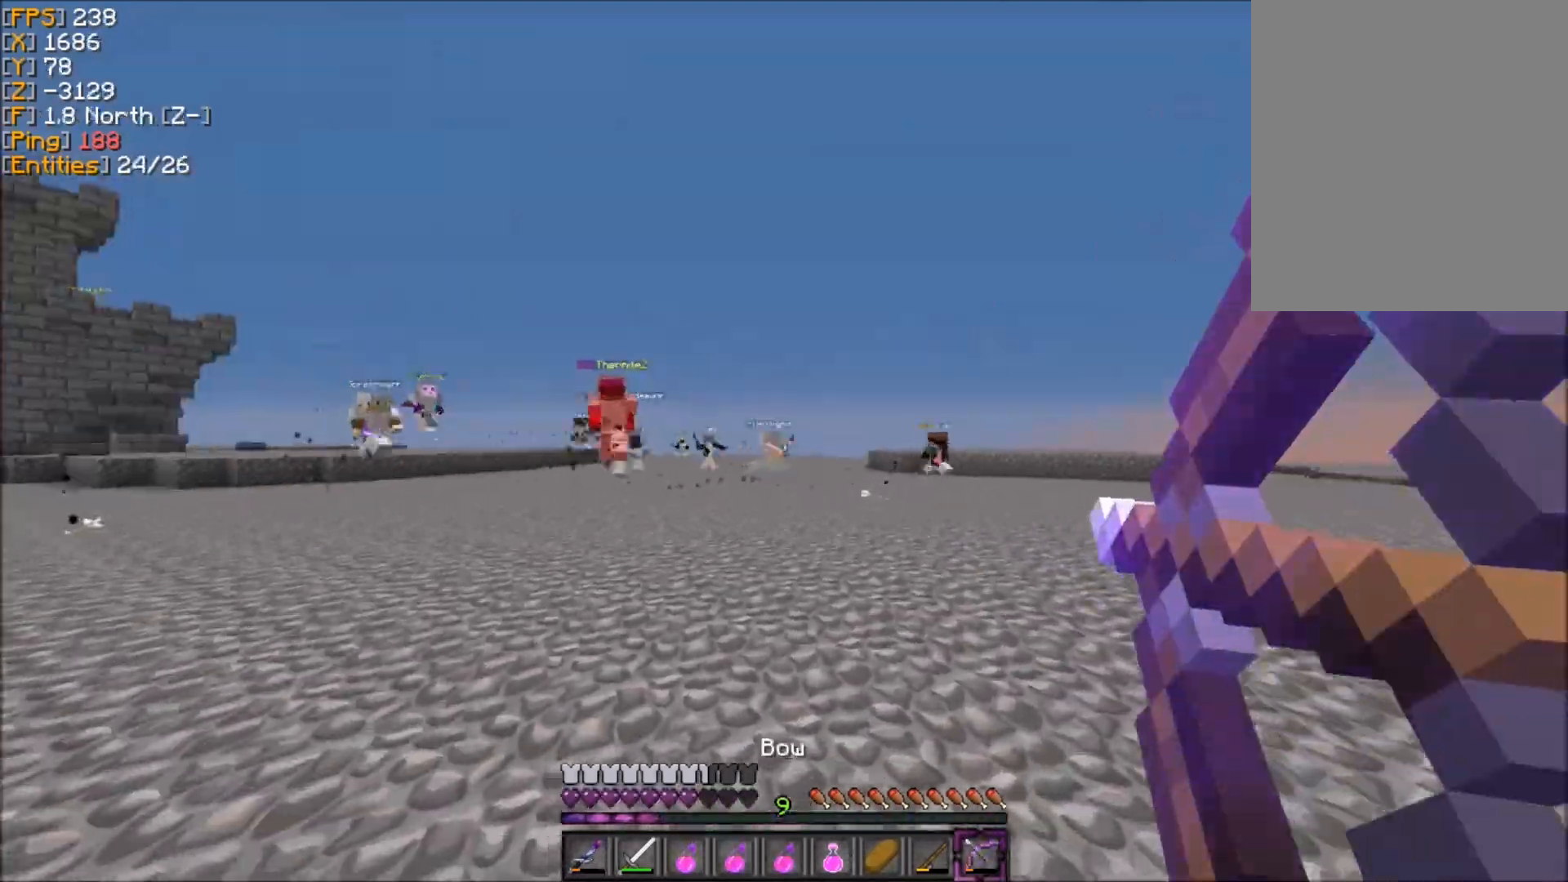
{"keys": ["d", "z"], "mouse": ["right"], "events": []}
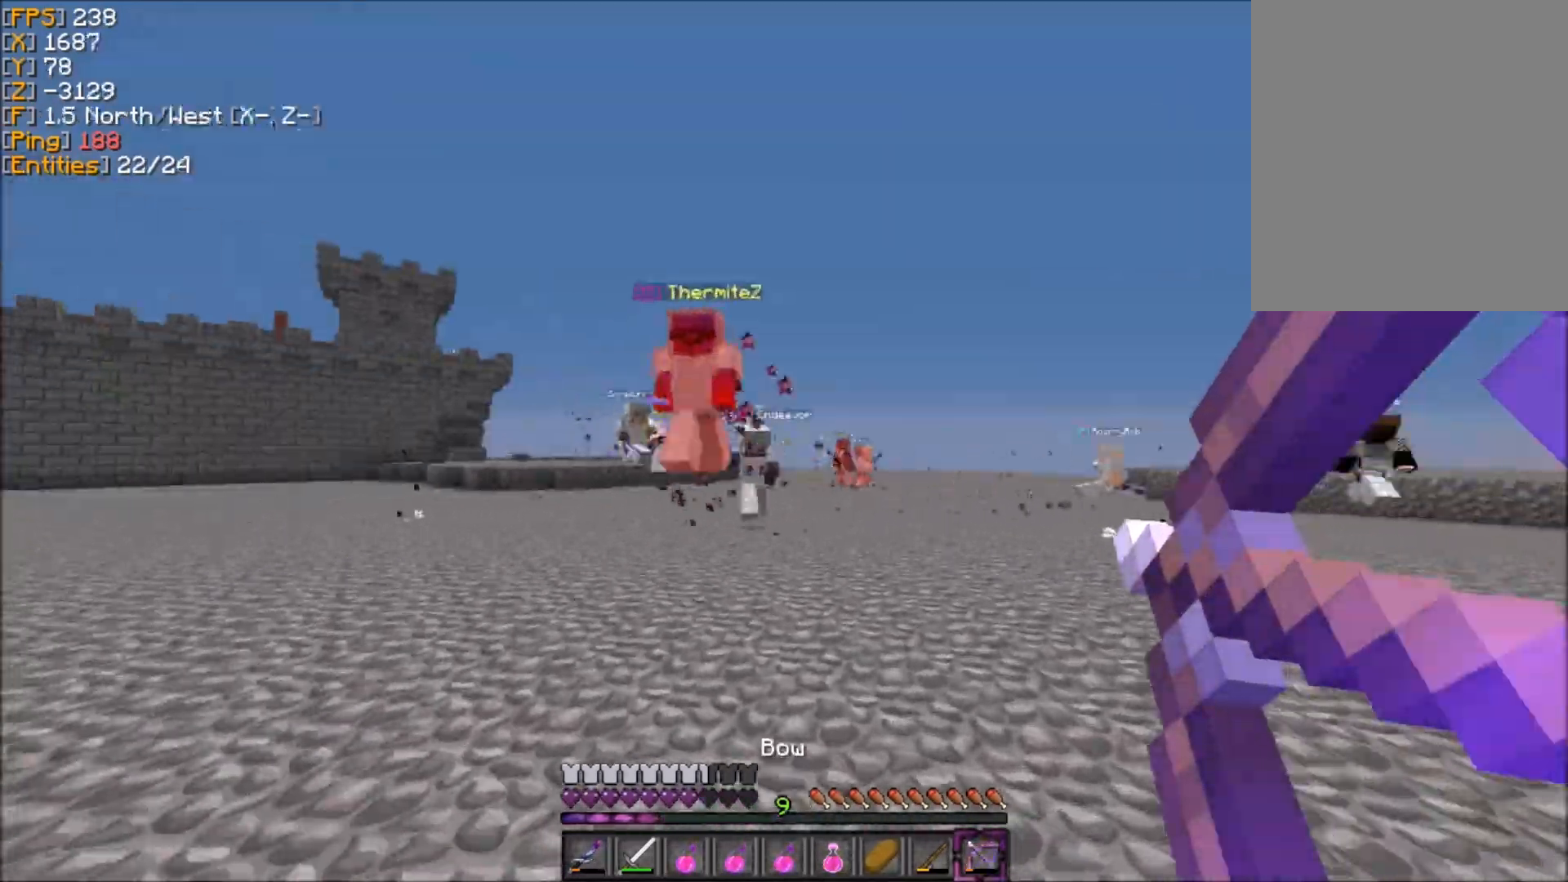
{"keys": ["z"], "mouse": [], "events": [[100, "z", "up"], [300, "mouse_right", "up"], [300, "z", "down"], [334, "d", "up"], [434, "mouse_left", "down"], [467, "mouse_left", "up"]]}
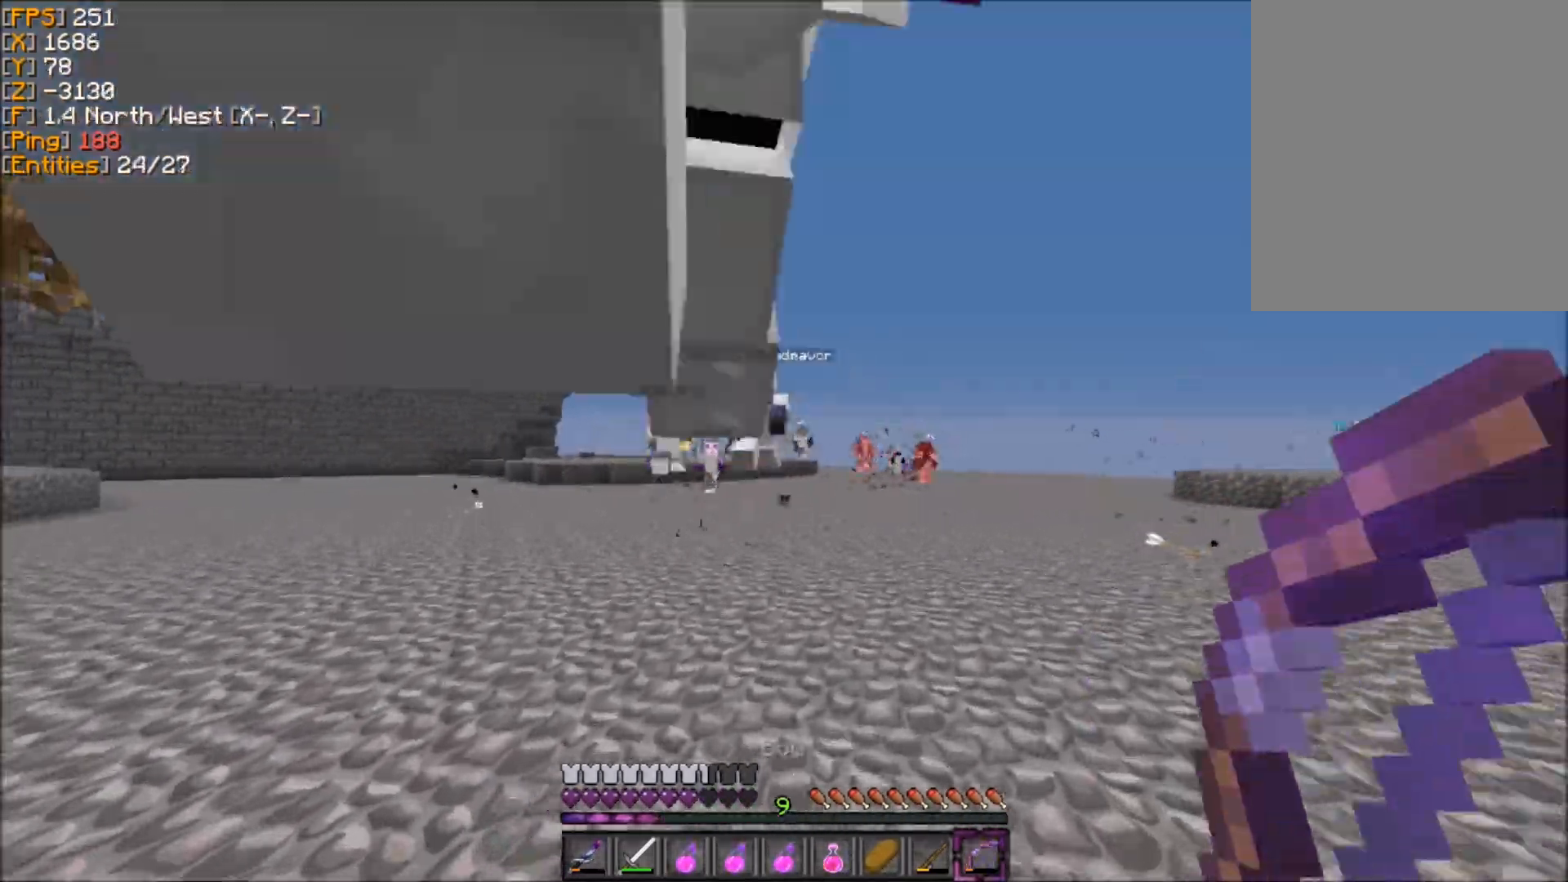
{"keys": ["d", "z"], "mouse": [], "events": [[167, "mouse_left", "down"], [234, "mouse_left", "up"], [301, "mouse_left", "down"], [367, "mouse_left", "up"], [434, "mouse_left", "down"], [501, "d", "down"], [501, "mouse_left", "up"]]}
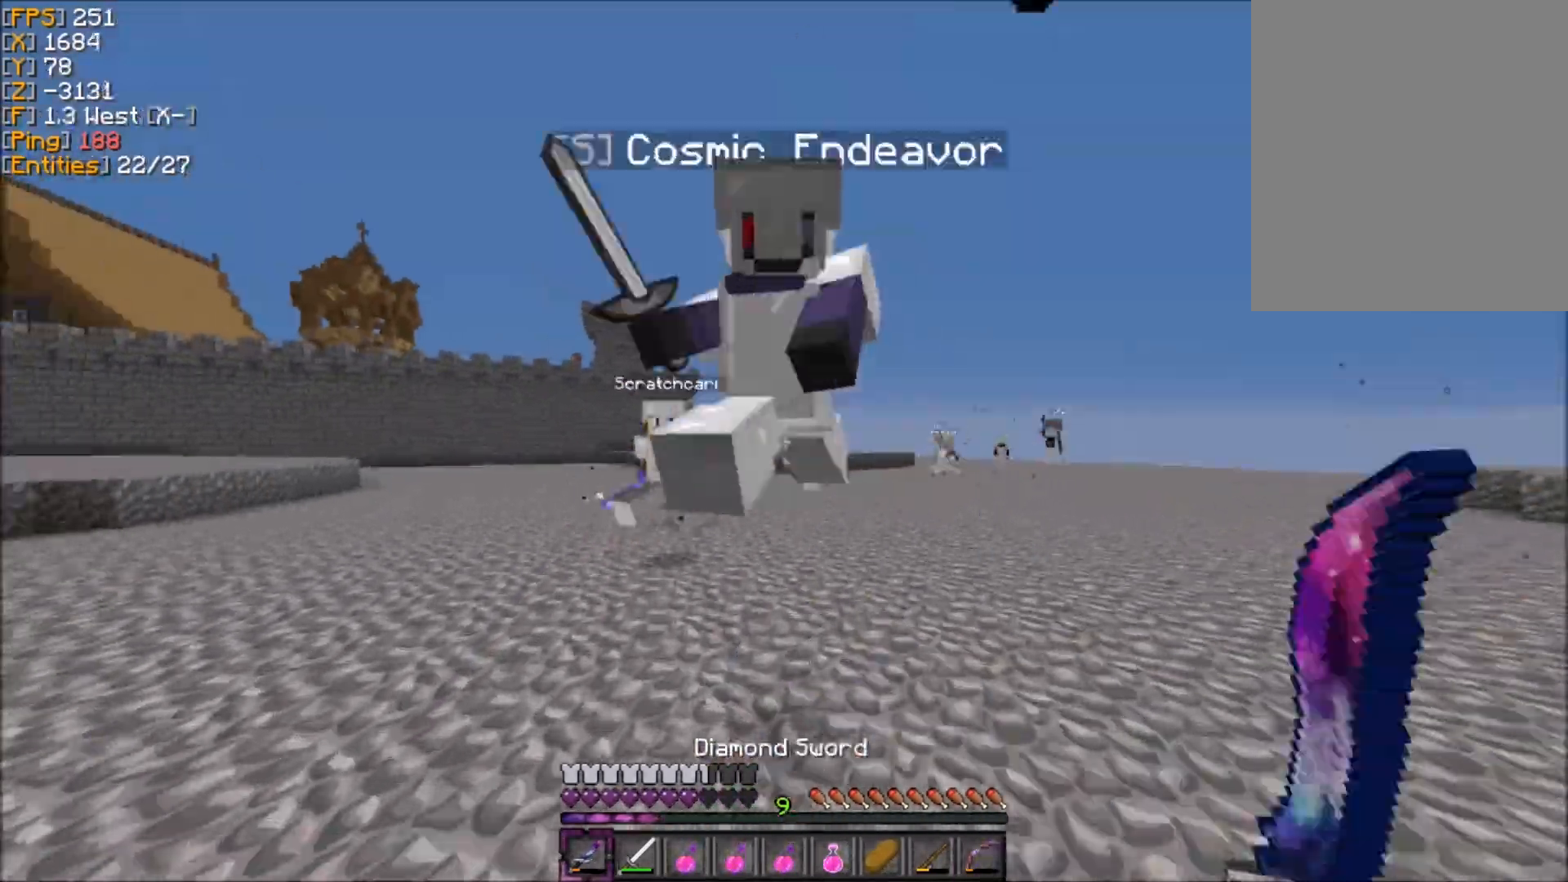
{"keys": ["z"], "mouse": ["left"], "events": [[67, "mouse_left", "down"], [100, "mouse_left", "up"], [200, "mouse_left", "down"], [267, "mouse_left", "up"], [334, "mouse_left", "down"], [400, "mouse_left", "up"], [467, "mouse_left", "down"], [500, "d", "up"]]}
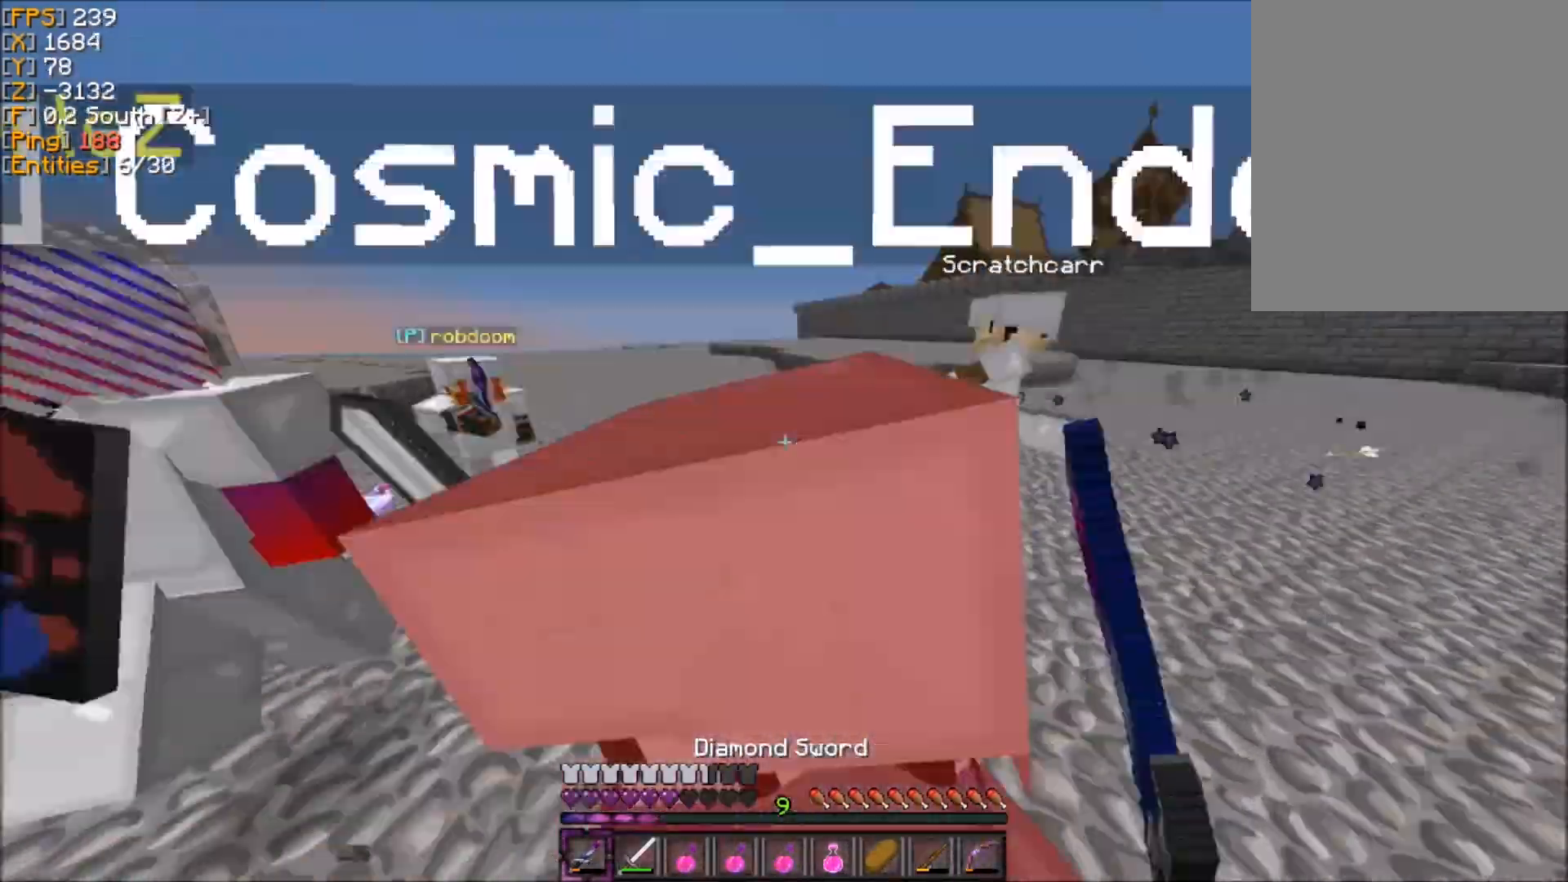
{"keys": ["d", "z"], "mouse": [], "events": [[67, "mouse_left", "up"], [67, "q", "down"], [101, "mouse_left", "down"], [167, "mouse_left", "up"], [267, "mouse_left", "down"], [301, "d", "down"], [334, "mouse_left", "up"], [367, "q", "up"], [401, "mouse_left", "down"], [468, "mouse_left", "up"]]}
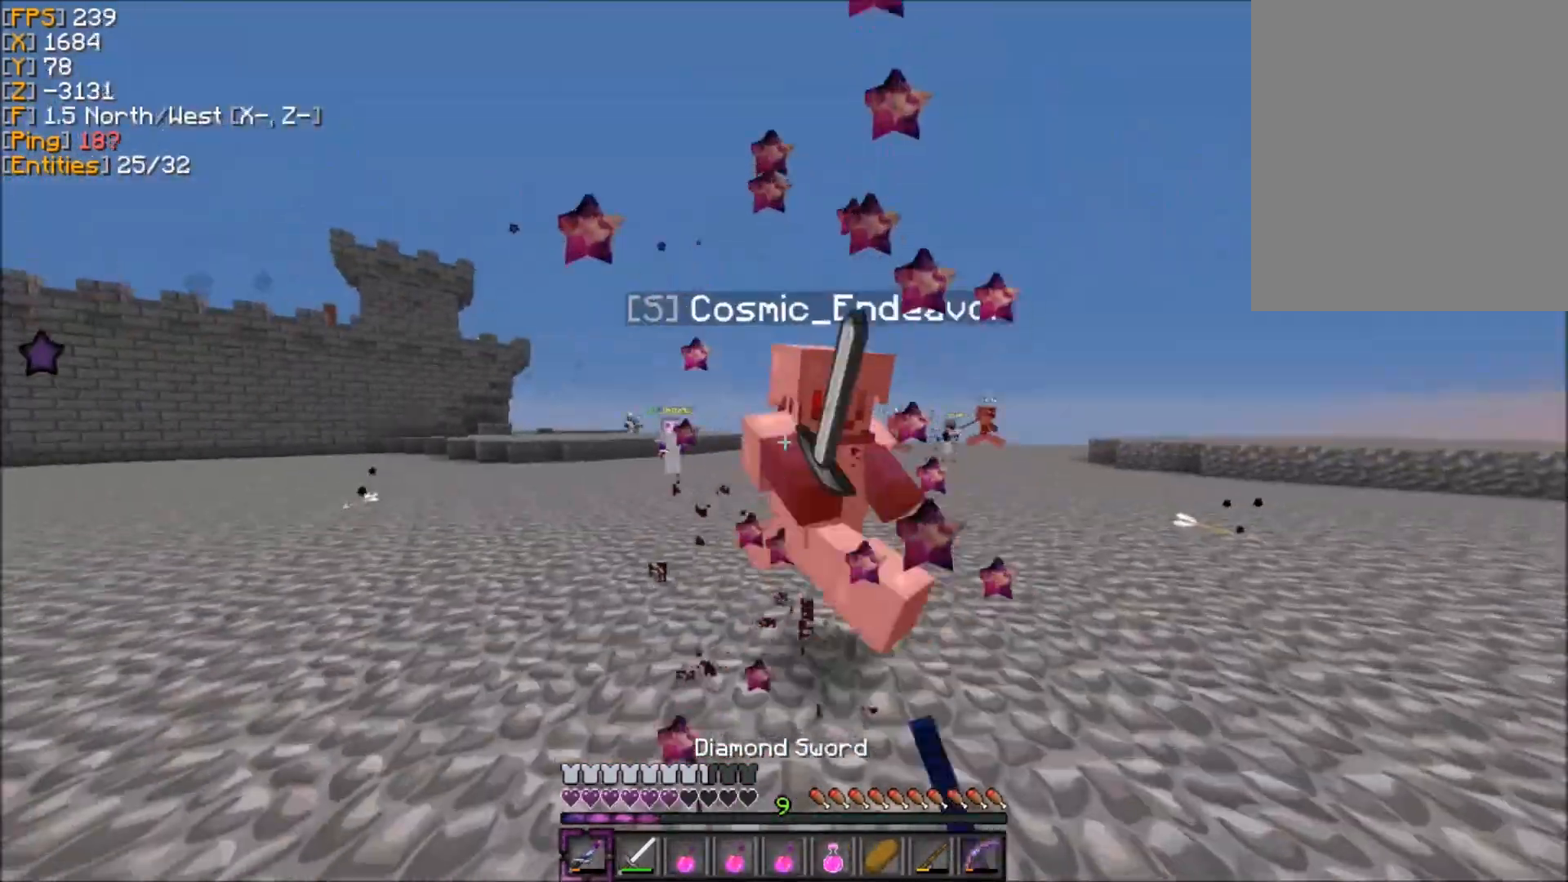
{"keys": ["d", "z"], "mouse": ["left"], "events": [[67, "mouse_left", "down"], [133, "mouse_left", "up"], [200, "mouse_left", "down"], [267, "mouse_left", "up"], [334, "mouse_left", "down"], [400, "mouse_left", "up"], [500, "mouse_left", "down"]]}
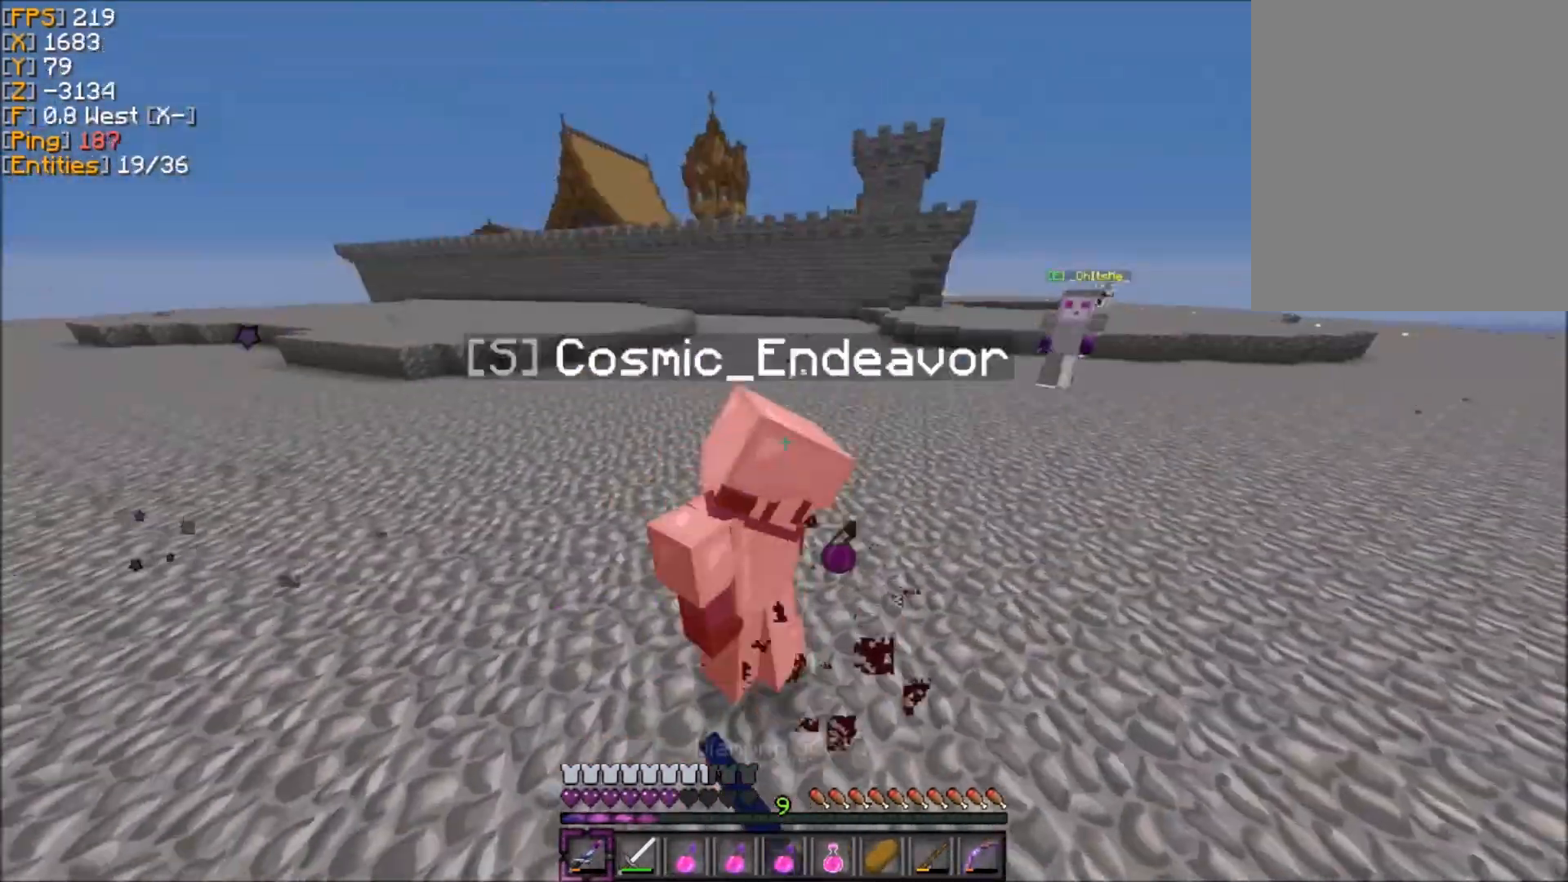
{"keys": ["d", "z"], "mouse": [], "events": [[67, "mouse_left", "up"], [134, "mouse_left", "down"], [201, "mouse_left", "up"], [267, "mouse_left", "down"], [334, "mouse_left", "up"], [401, "mouse_left", "down"], [501, "mouse_left", "up"]]}
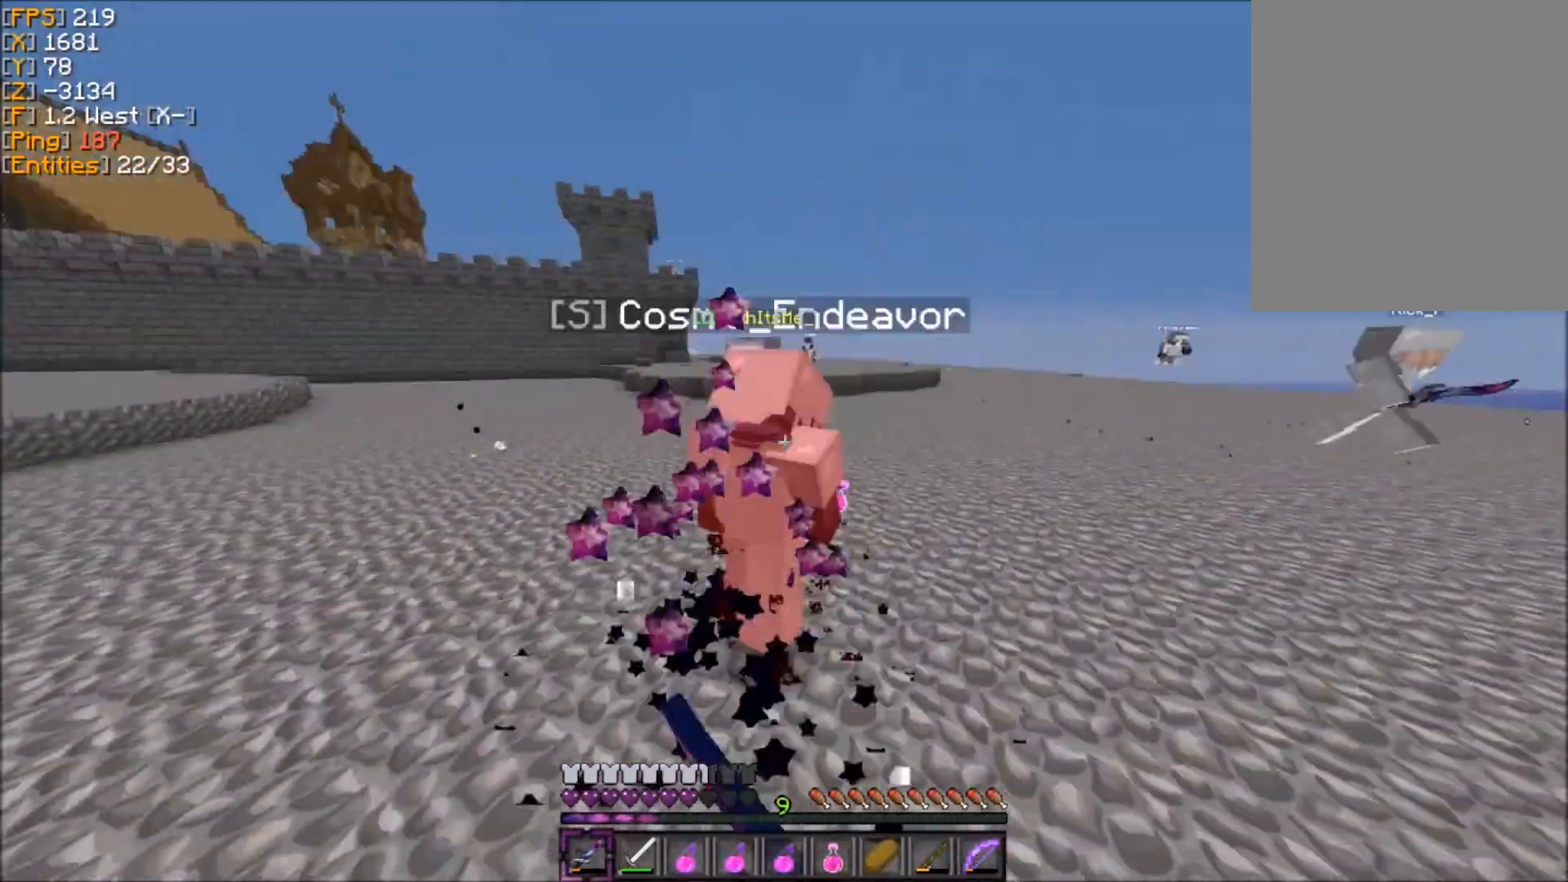
{"keys": ["d", "z"], "mouse": [], "events": [[33, "mouse_left", "down"], [133, "mouse_left", "up"], [167, "mouse_left", "down"], [267, "mouse_left", "up"], [334, "mouse_left", "down"], [434, "mouse_left", "up"]]}
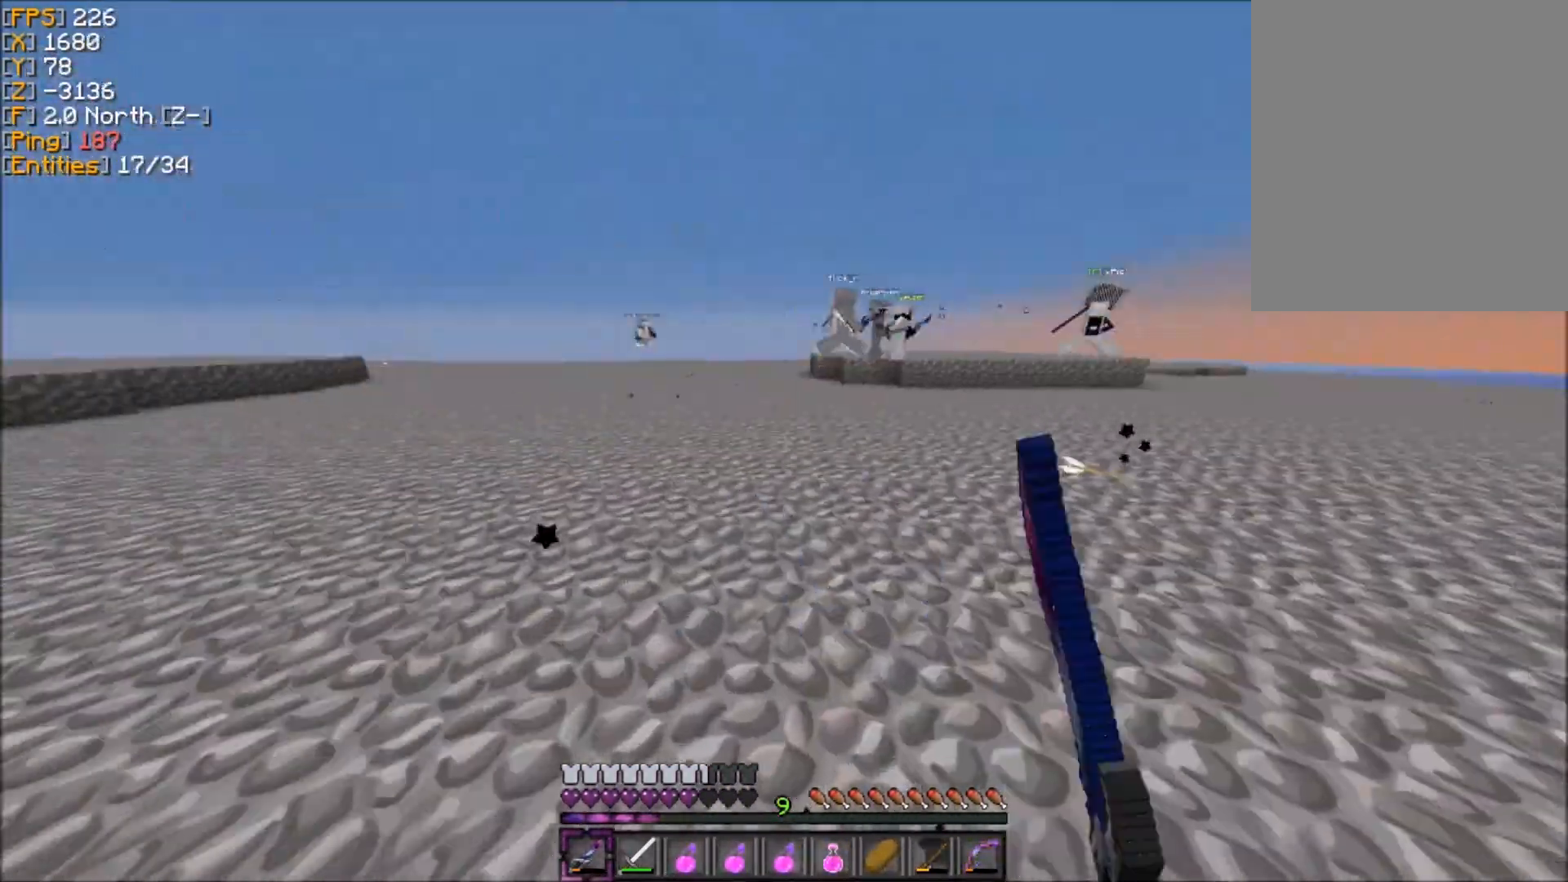
{"keys": ["z"], "mouse": [], "events": [[134, "d", "up"]]}
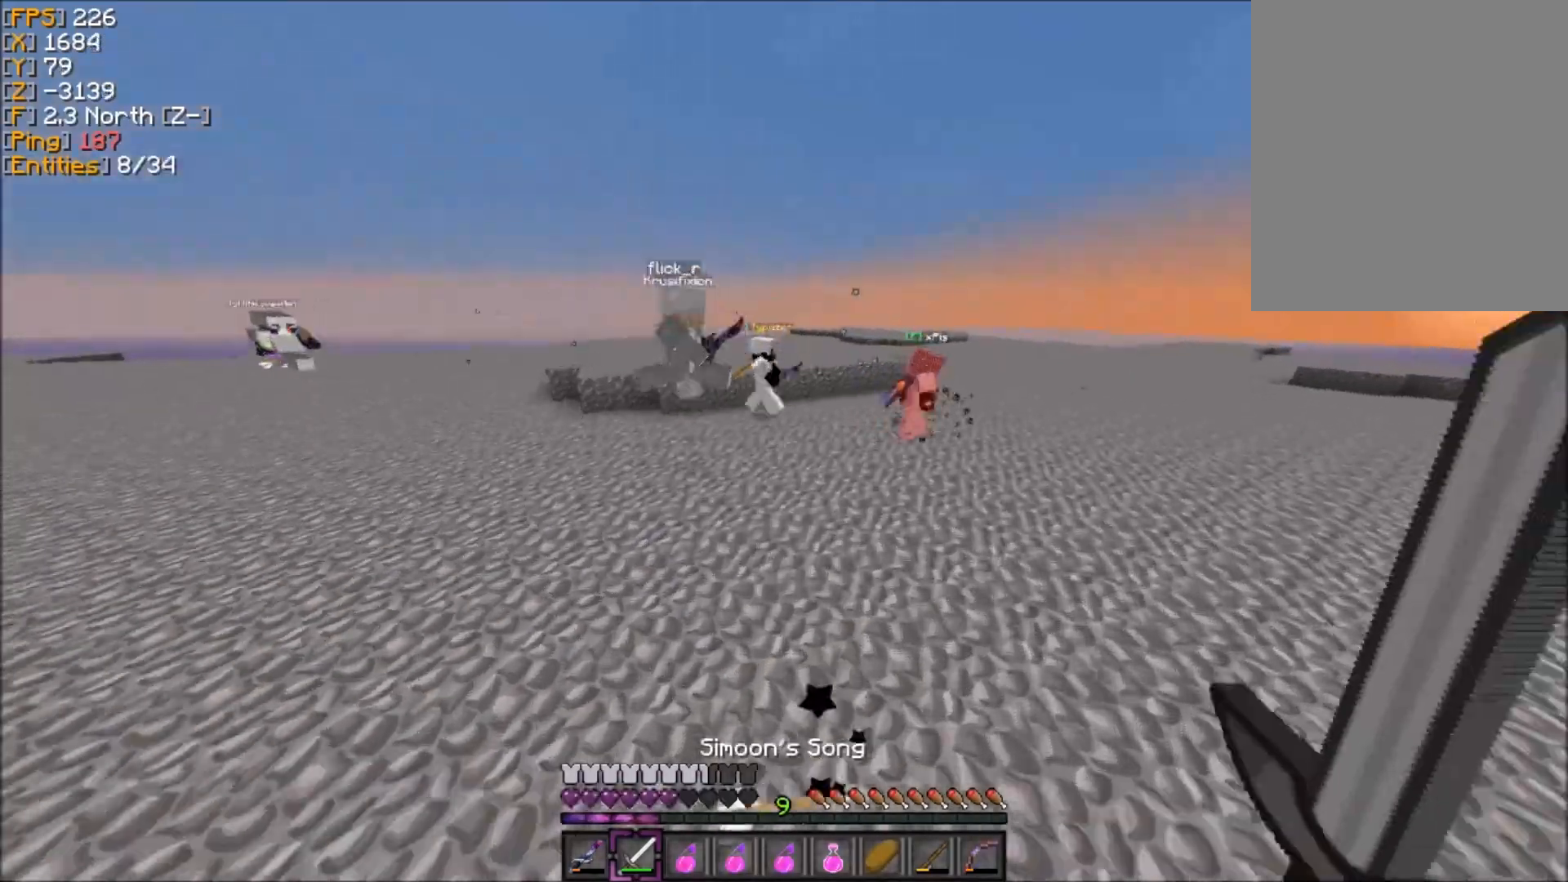
{"keys": ["d", "z"], "mouse": [], "events": [[334, "d", "down"]]}